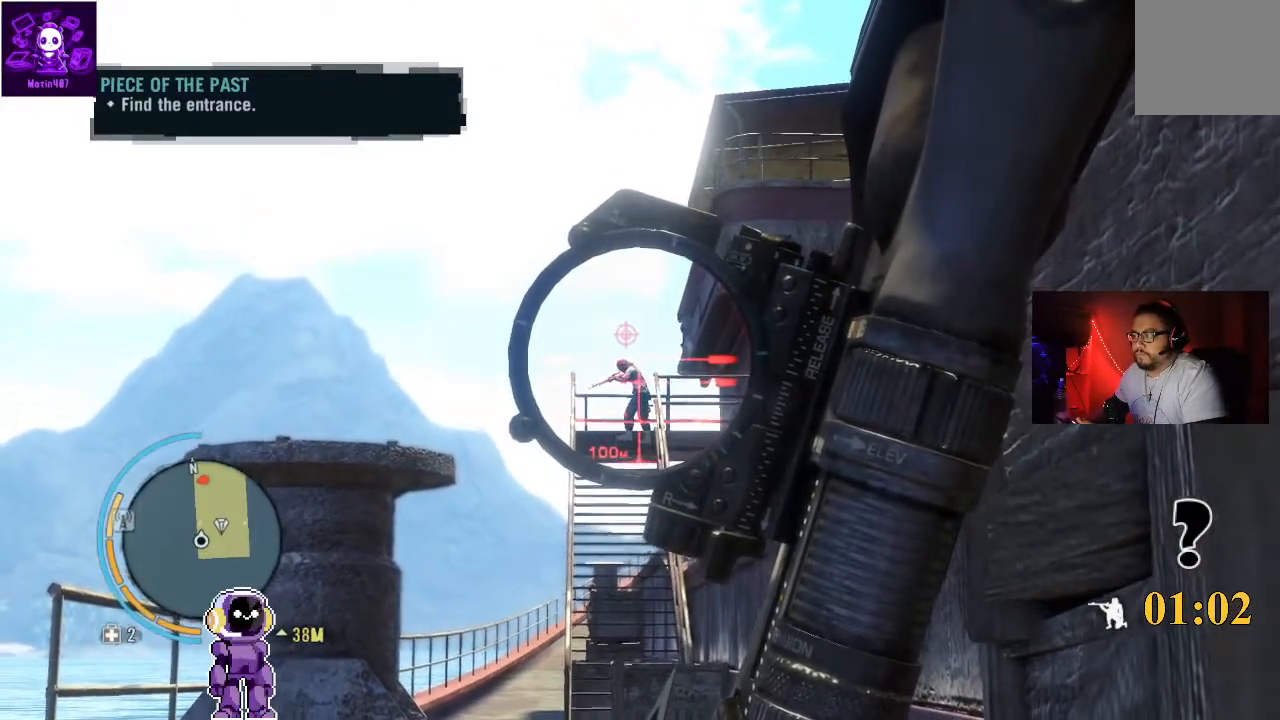
Gameplay with a controller (Xbox layout); each line is a JSON object with the inputs held at the frame after it. "events" lists button and stick changes between this image and that frame as [ms after this image, input, new state], when the widget could be followed in between.
{"buttons": ["L2", "R2"], "left_stick": "center", "right_stick": "center", "events": [[33, "right_stick", "down"], [200, "right_stick", "center"]]}
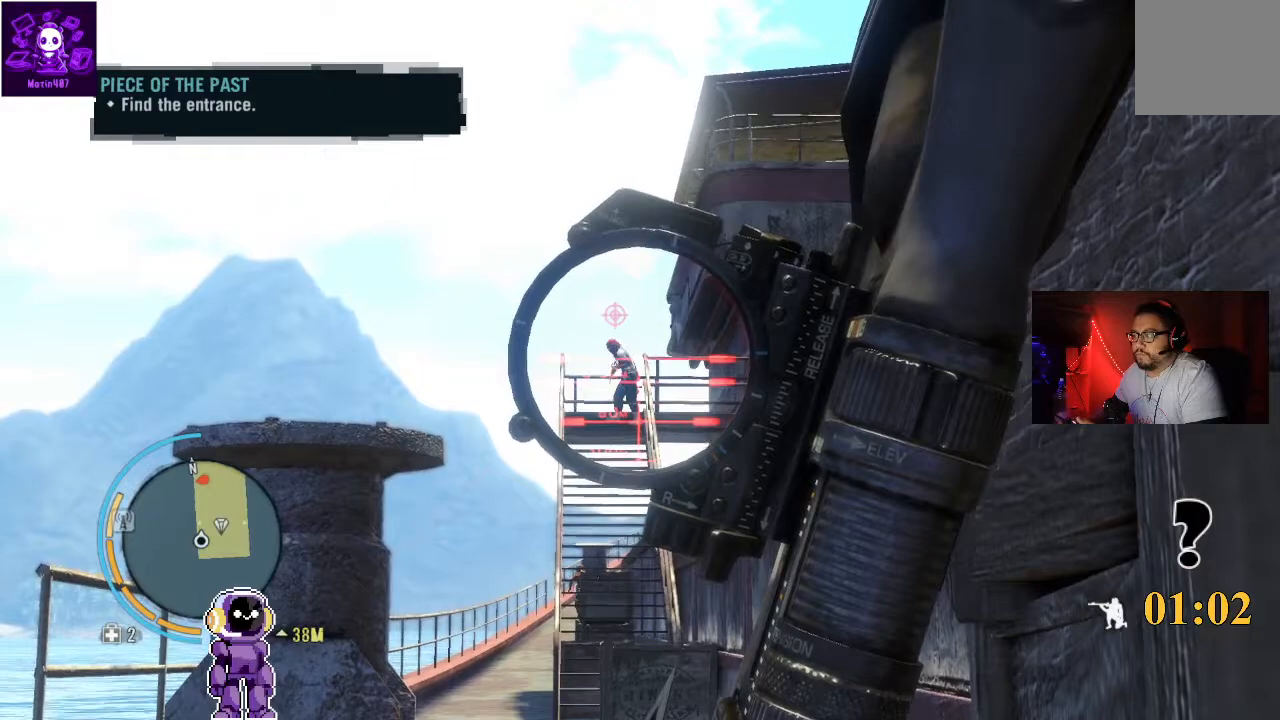
{"buttons": ["L2", "R2"], "left_stick": "center", "right_stick": "down", "events": [[33, "right_stick", "down-left"], [167, "right_stick", "center"], [433, "right_stick", "down"]]}
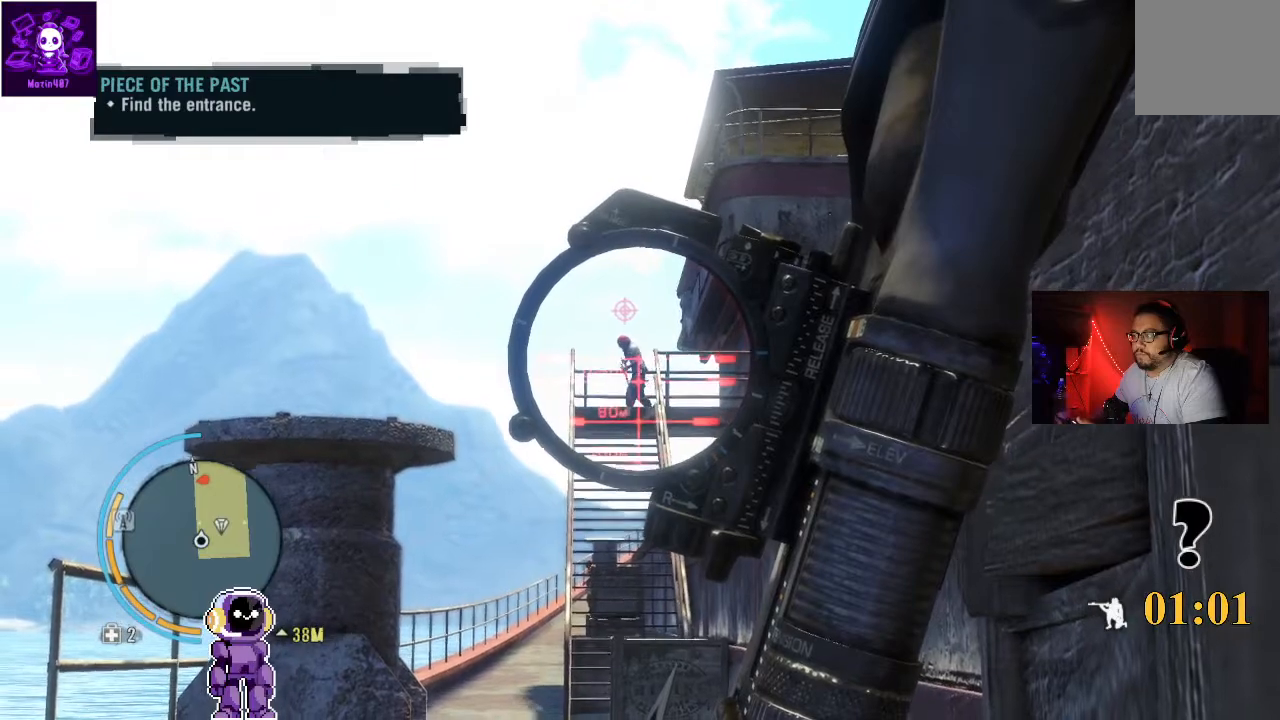
{"buttons": ["L2"], "left_stick": "center", "right_stick": "center", "events": [[33, "right_stick", "center"], [300, "R2", "up"]]}
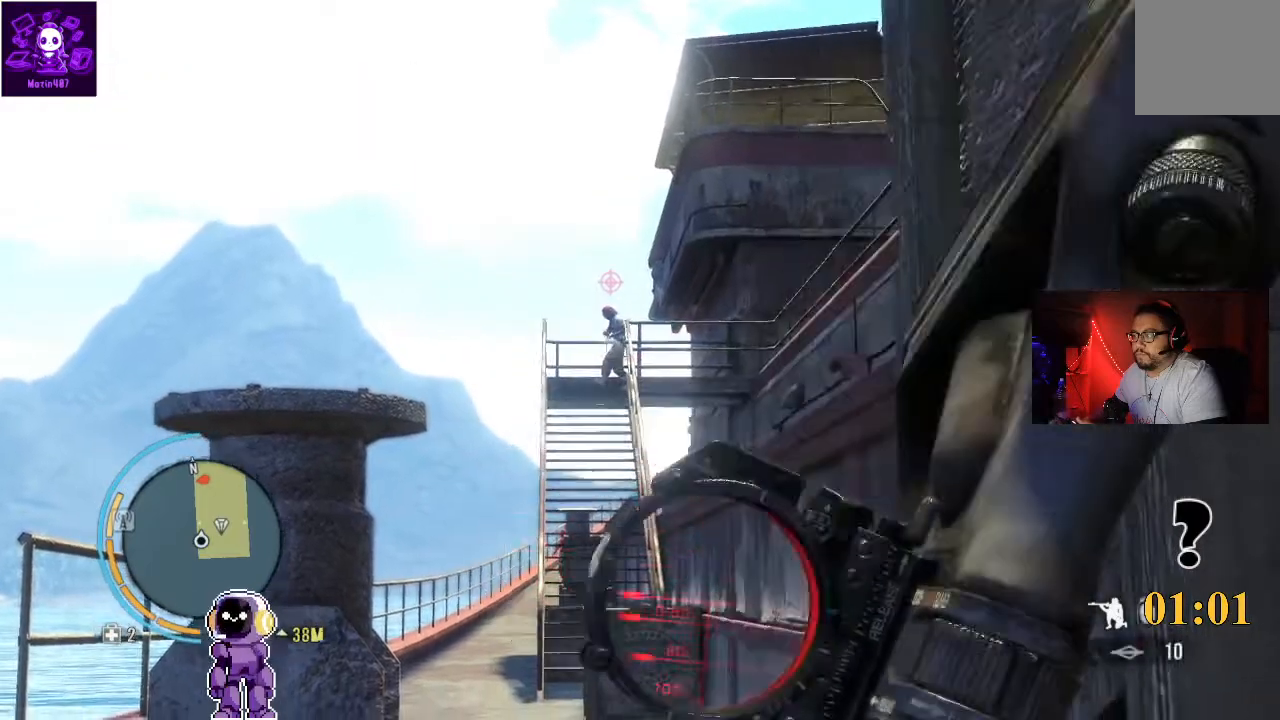
{"buttons": ["L2"], "left_stick": "center", "right_stick": "center", "events": []}
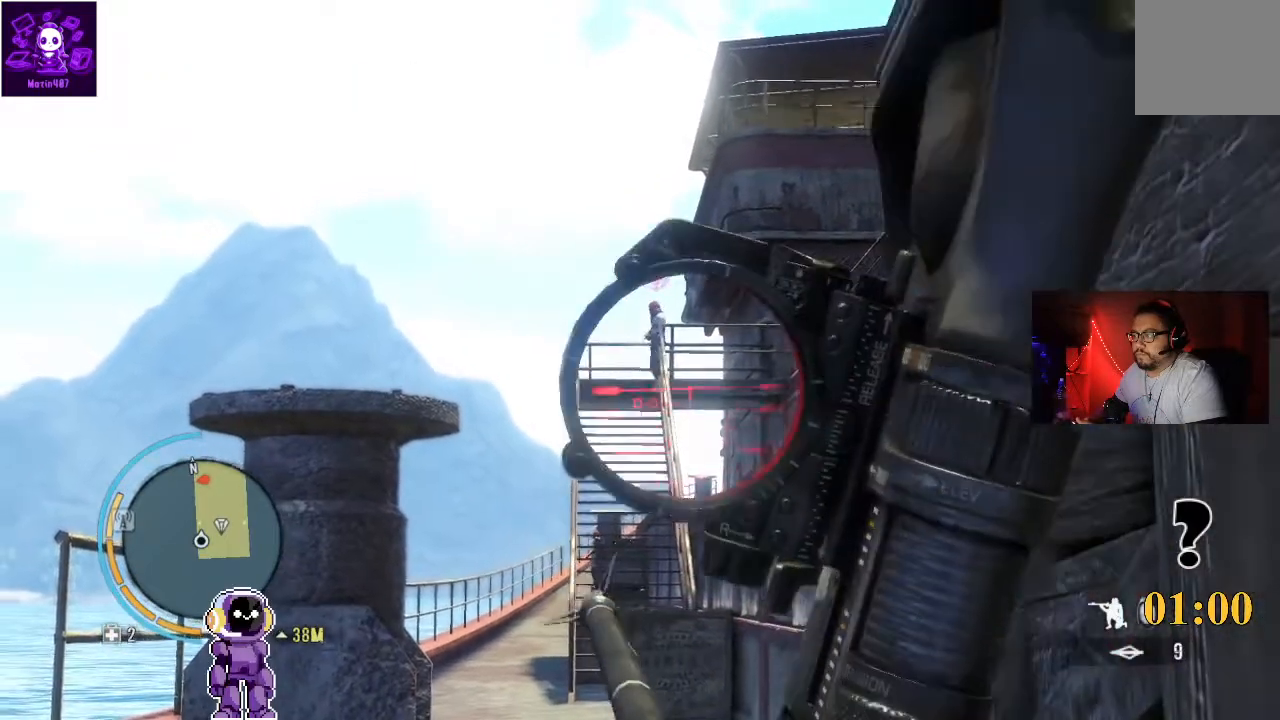
{"buttons": ["L2", "R2"], "left_stick": "center", "right_stick": "center", "events": [[200, "R2", "down"]]}
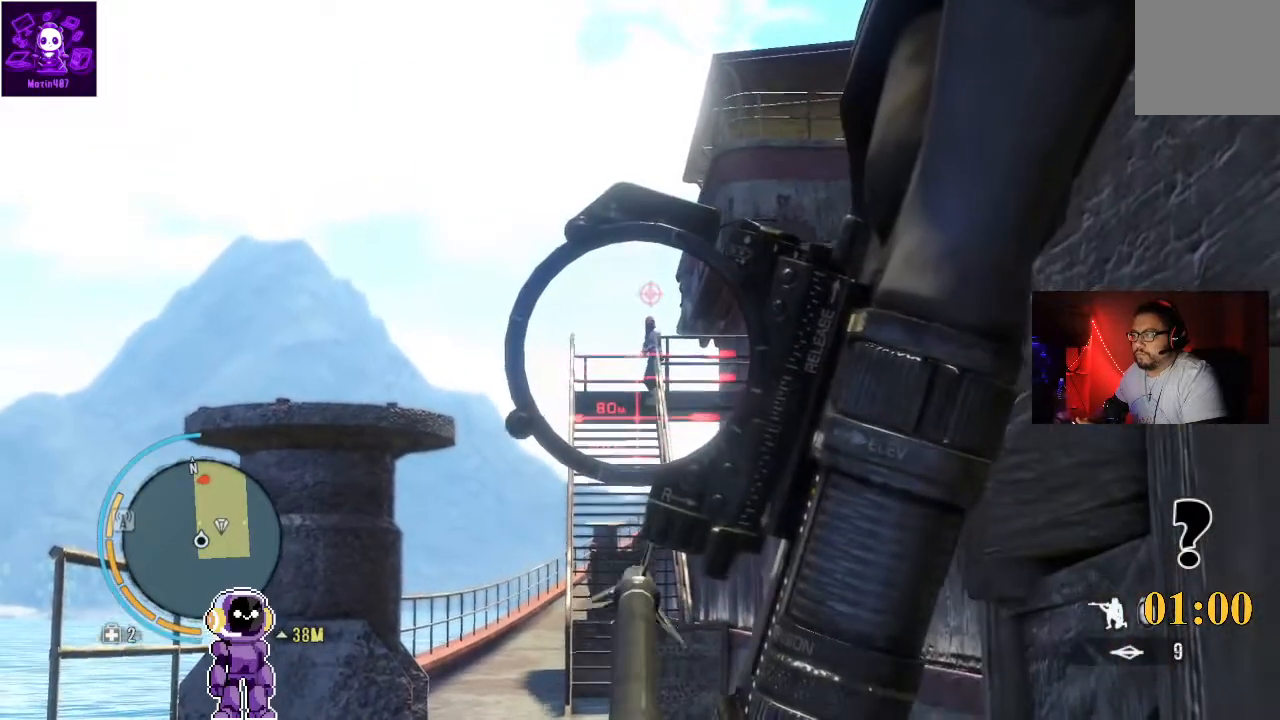
{"buttons": ["L2", "R2"], "left_stick": "center", "right_stick": "center", "events": [[33, "right_stick", "up"], [133, "right_stick", "center"]]}
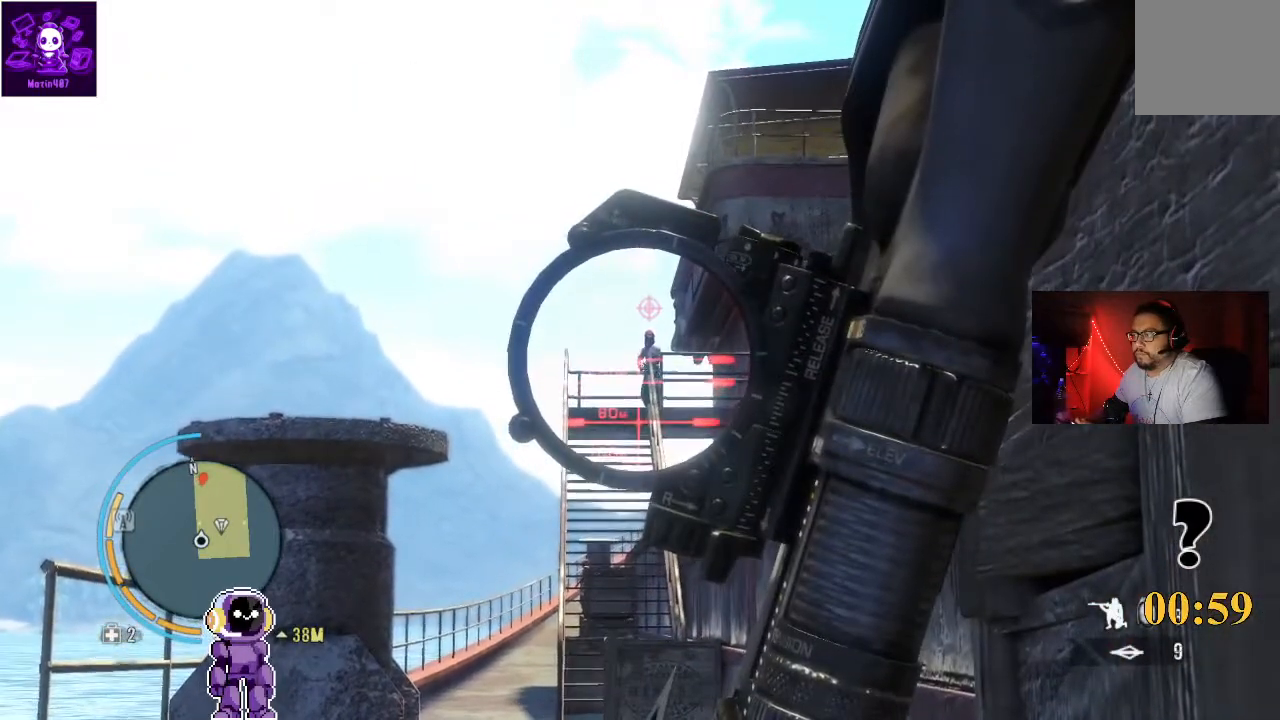
{"buttons": ["L2", "R2"], "left_stick": "center", "right_stick": "center", "events": [[200, "right_stick", "up"], [300, "right_stick", "center"]]}
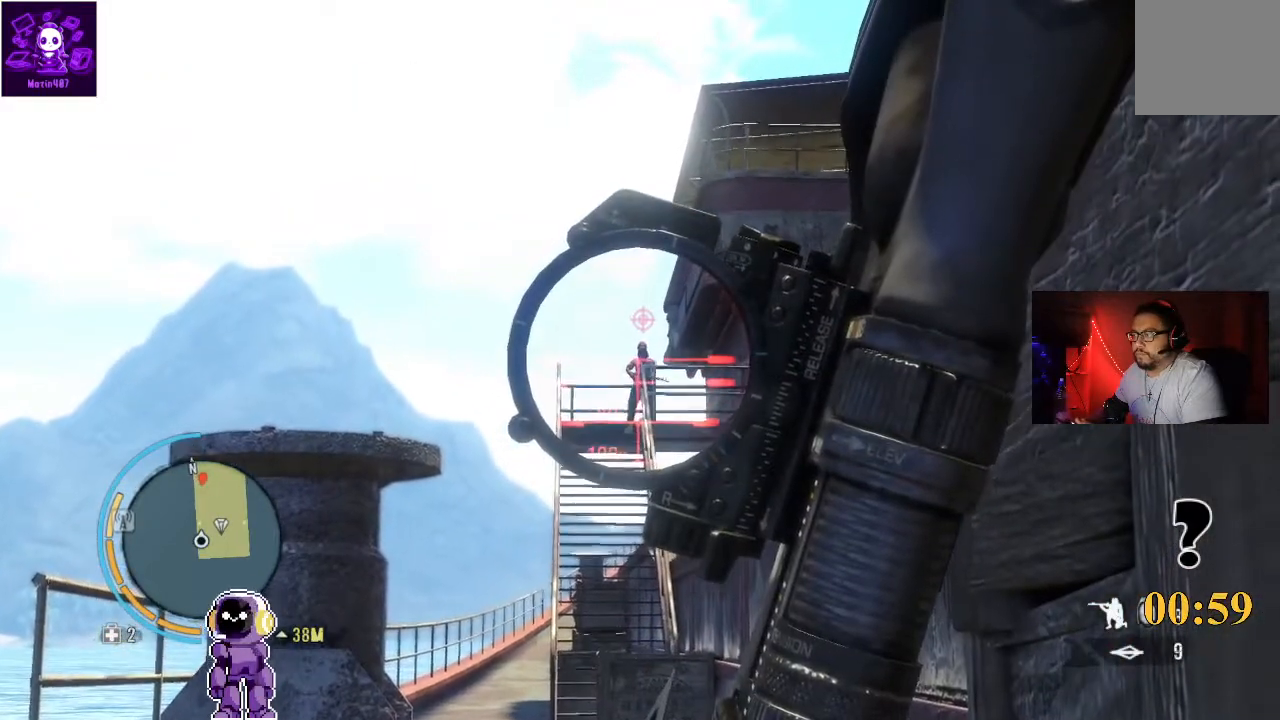
{"buttons": ["L2"], "left_stick": "center", "right_stick": "center", "events": [[467, "R2", "up"]]}
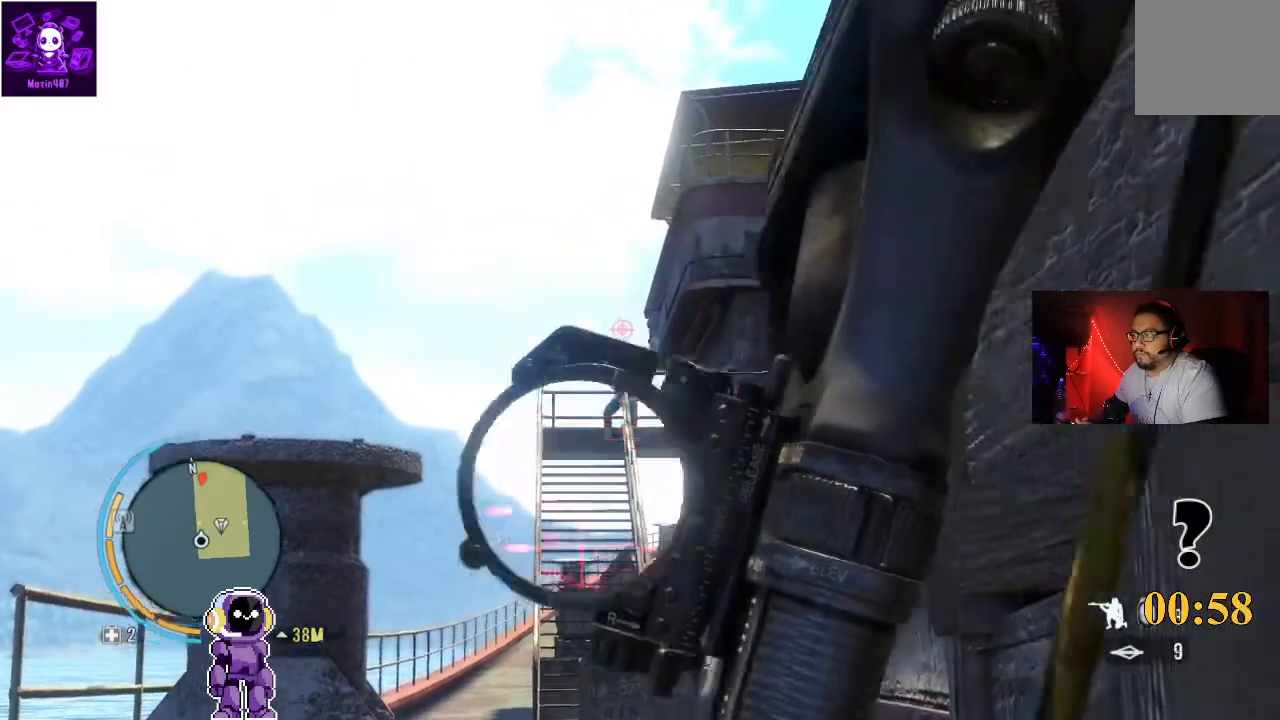
{"buttons": ["L2"], "left_stick": "center", "right_stick": "center", "events": []}
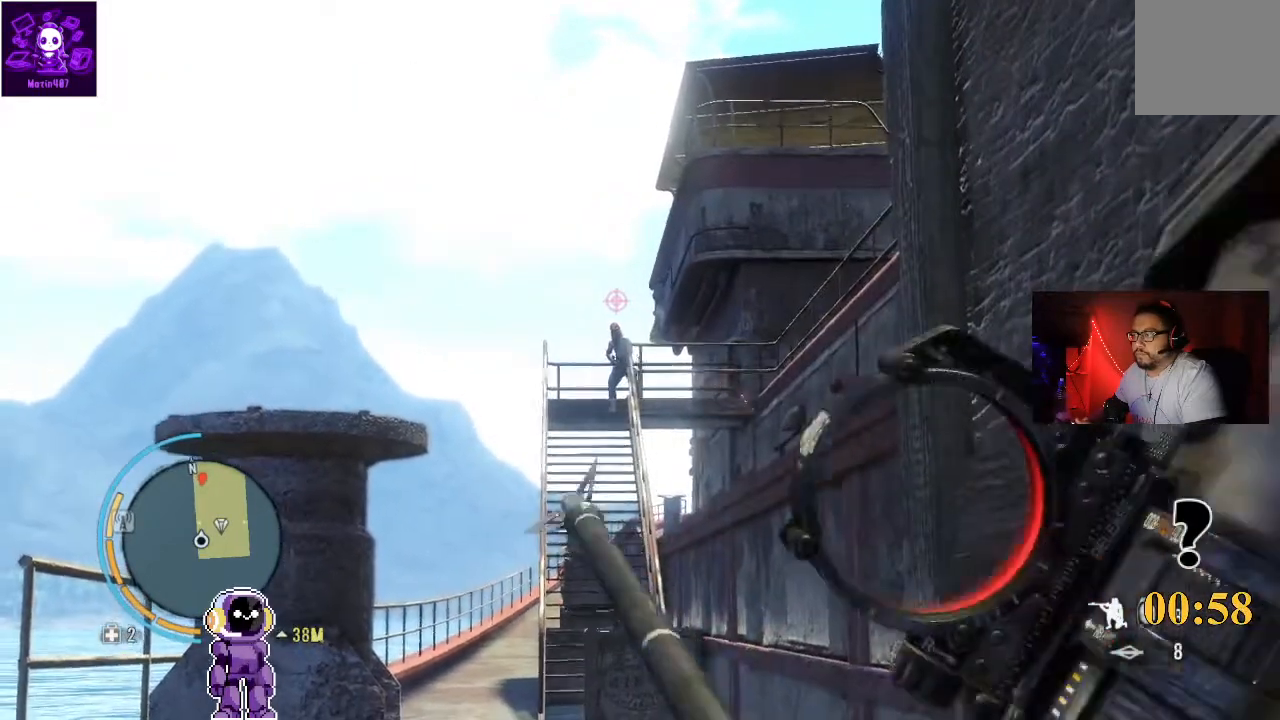
{"buttons": ["L2", "R2"], "left_stick": "center", "right_stick": "center", "events": [[400, "R2", "down"]]}
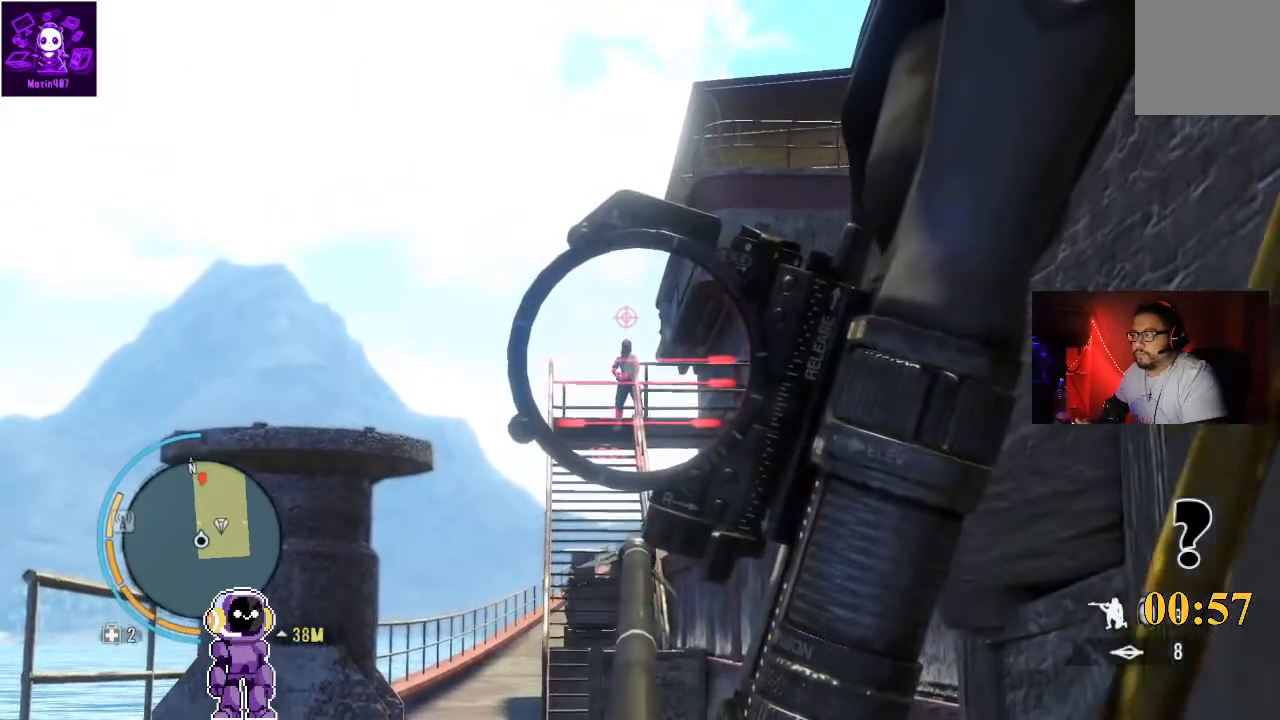
{"buttons": ["L2", "R2"], "left_stick": "center", "right_stick": "center", "events": [[167, "left_stick", "left"], [267, "left_stick", "center"]]}
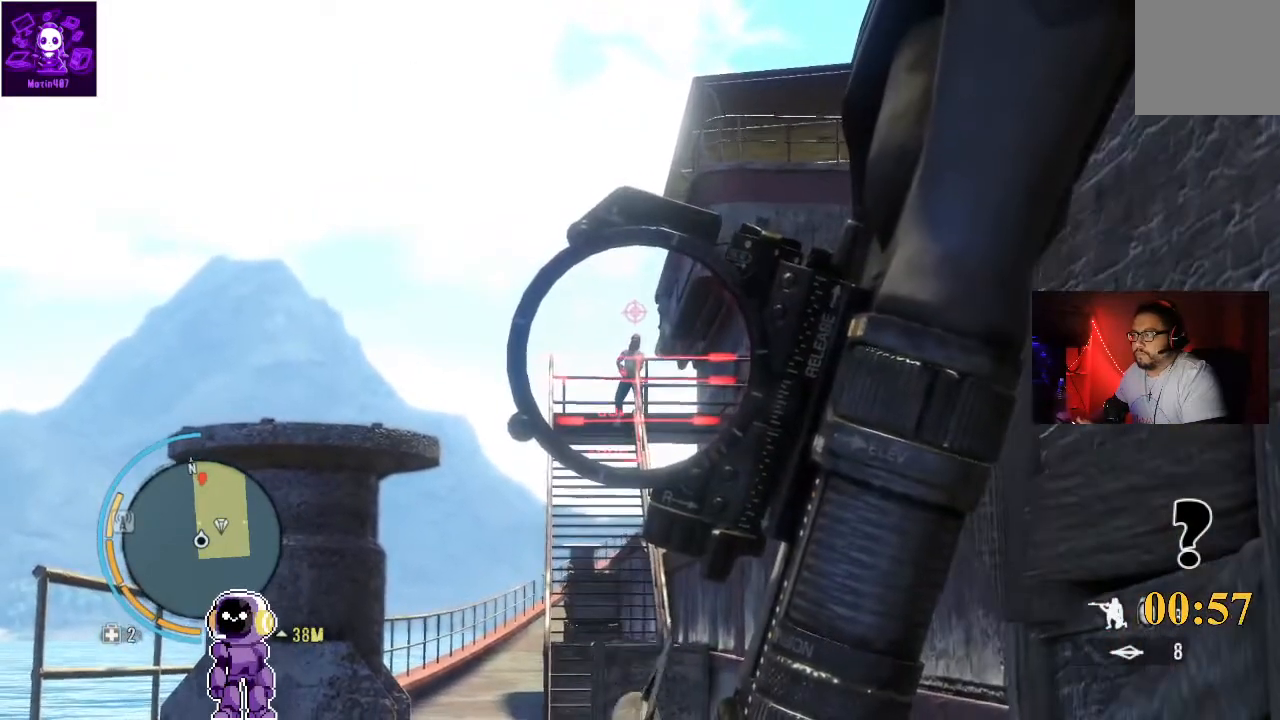
{"buttons": ["L2", "R2"], "left_stick": "center", "right_stick": "down", "events": [[33, "left_stick", "left"], [167, "left_stick", "center"], [400, "right_stick", "down"]]}
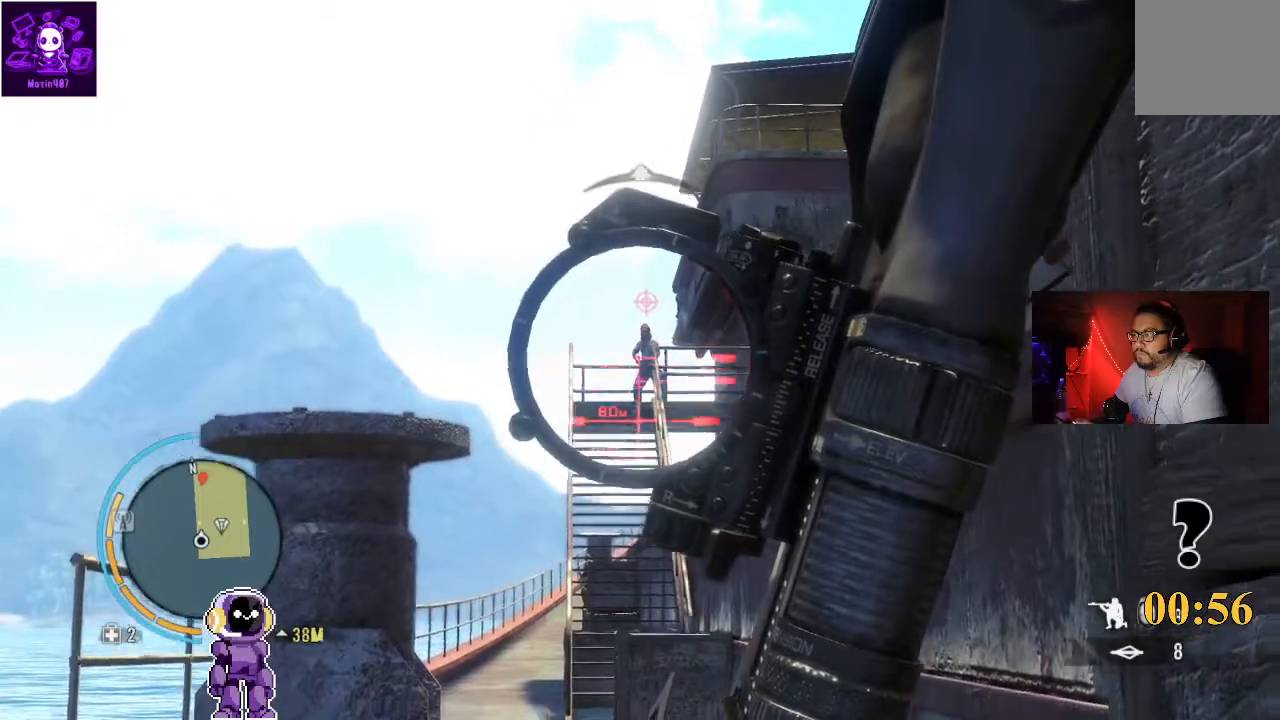
{"buttons": ["L2", "R2"], "left_stick": "center", "right_stick": "center", "events": [[33, "right_stick", "center"]]}
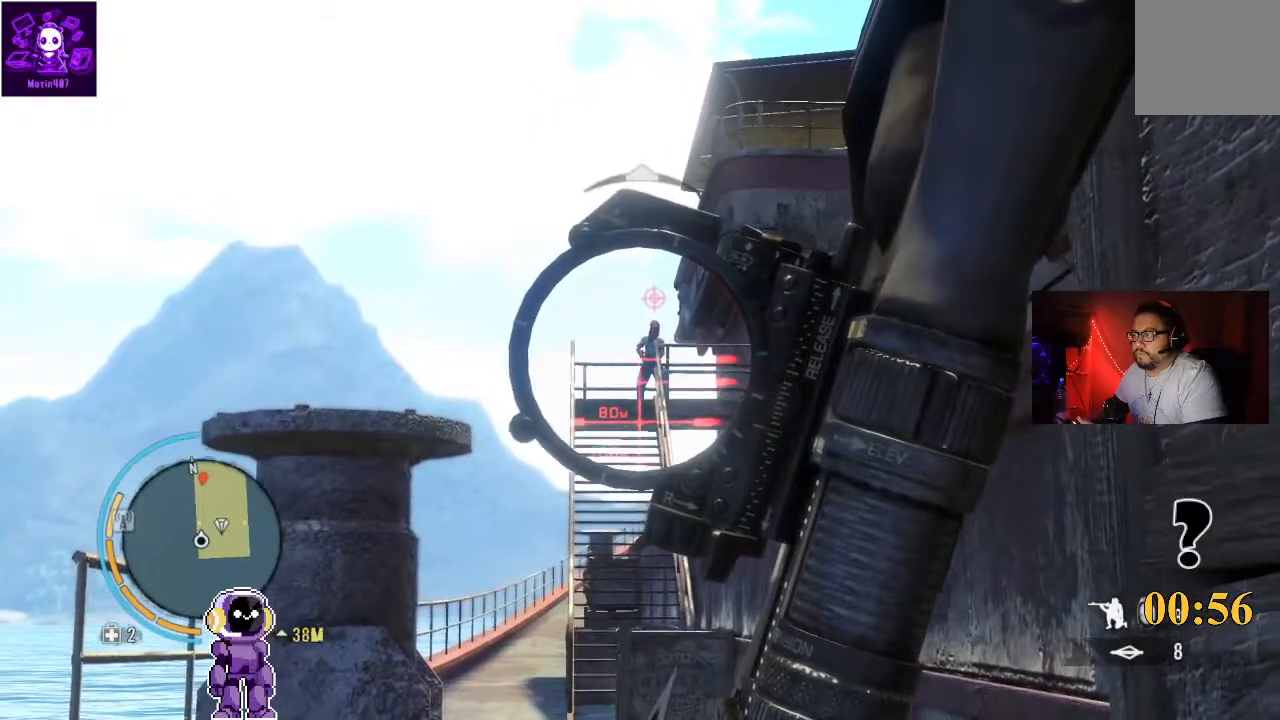
{"buttons": ["L2"], "left_stick": "center", "right_stick": "center", "events": [[367, "R2", "up"]]}
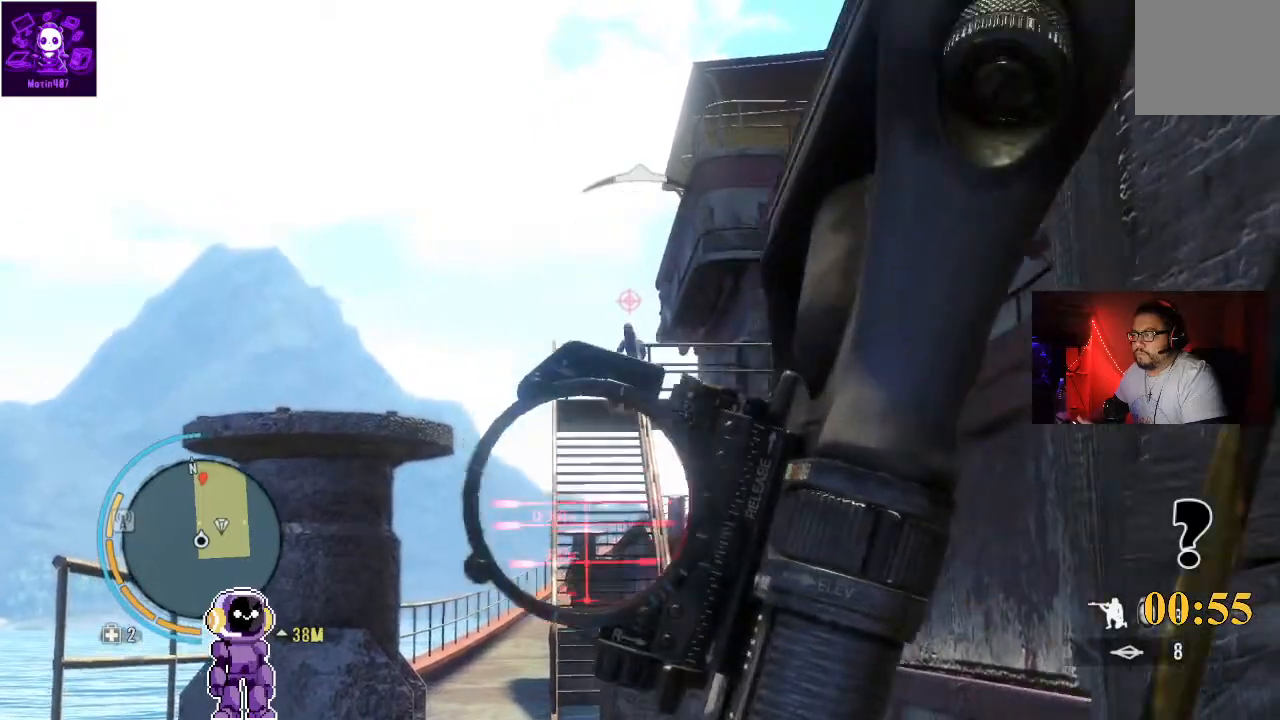
{"buttons": ["L2"], "left_stick": "center", "right_stick": "center", "events": []}
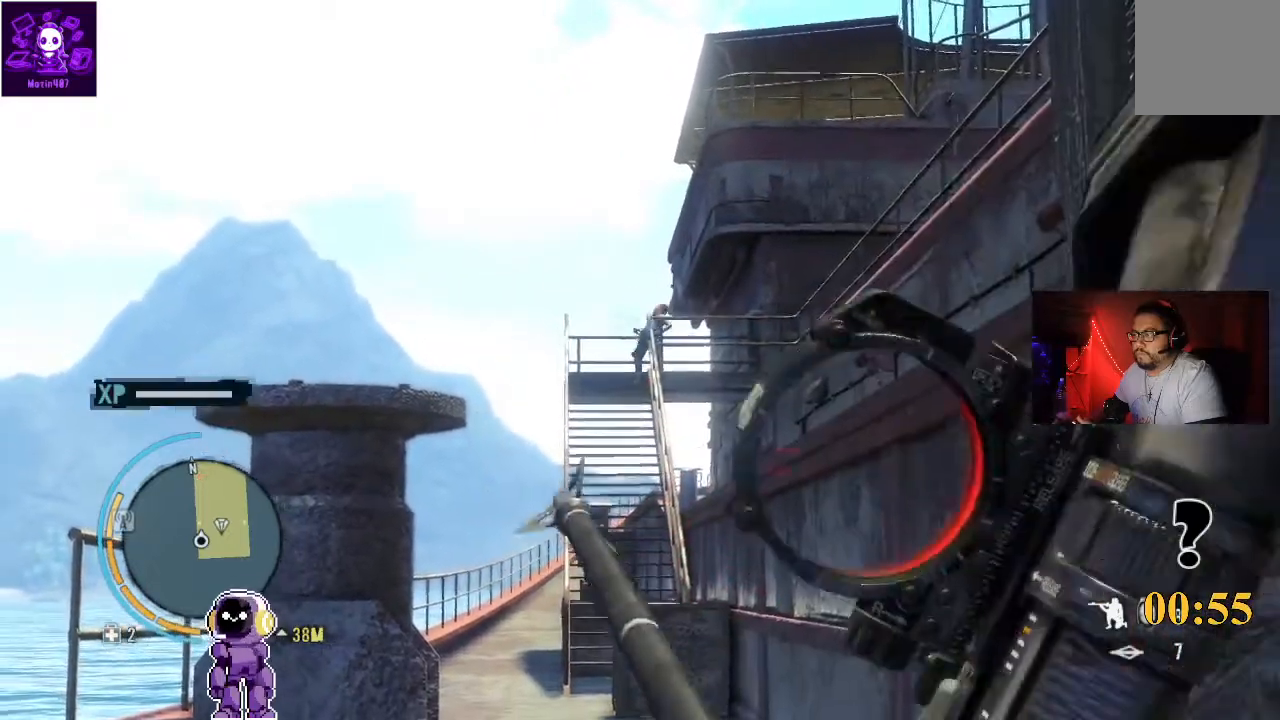
{"buttons": [], "left_stick": "center", "right_stick": "center", "events": [[400, "L2", "up"]]}